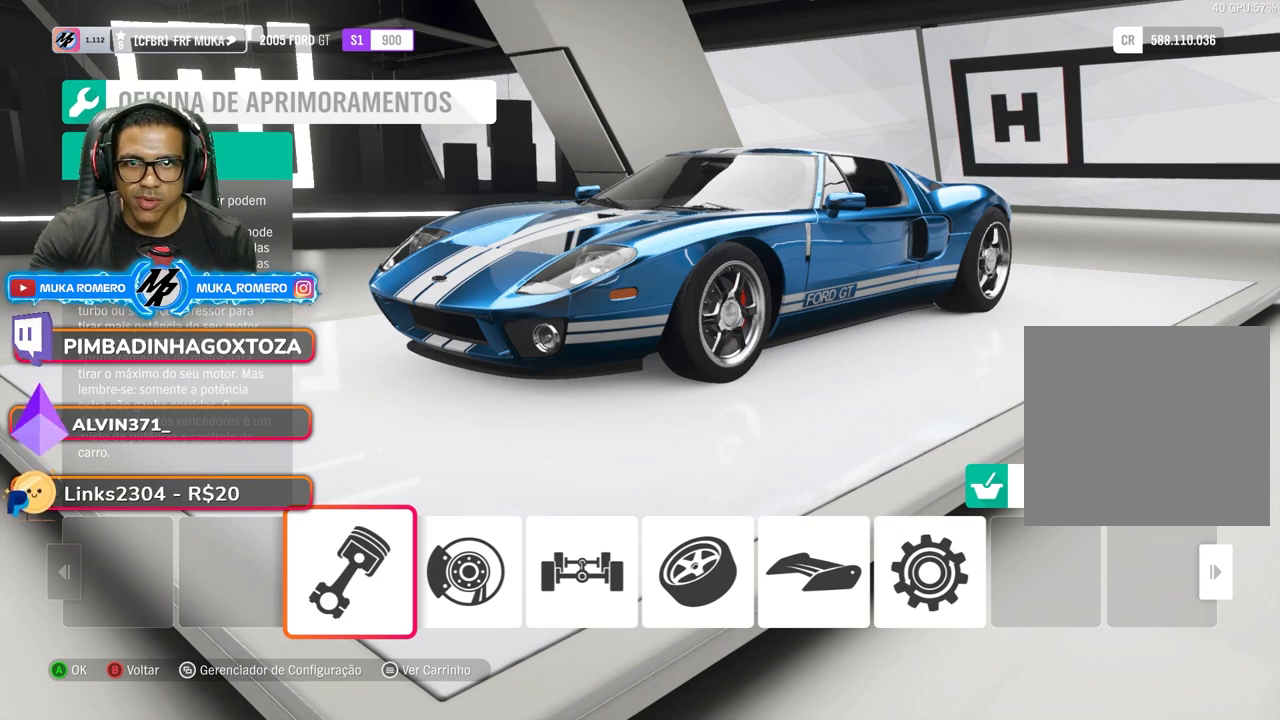
Gameplay with a controller (Xbox layout); each line is a JSON object with the inputs held at the frame after it. "events" lists button and stick changes between this image and that frame as [ms after this image, input, new state], when the widget could be followed in between. Not read: L3 R3.
{"buttons": [], "left_stick": "center", "right_stick": "up-right", "events": [[483, "right_stick", "up-right"]]}
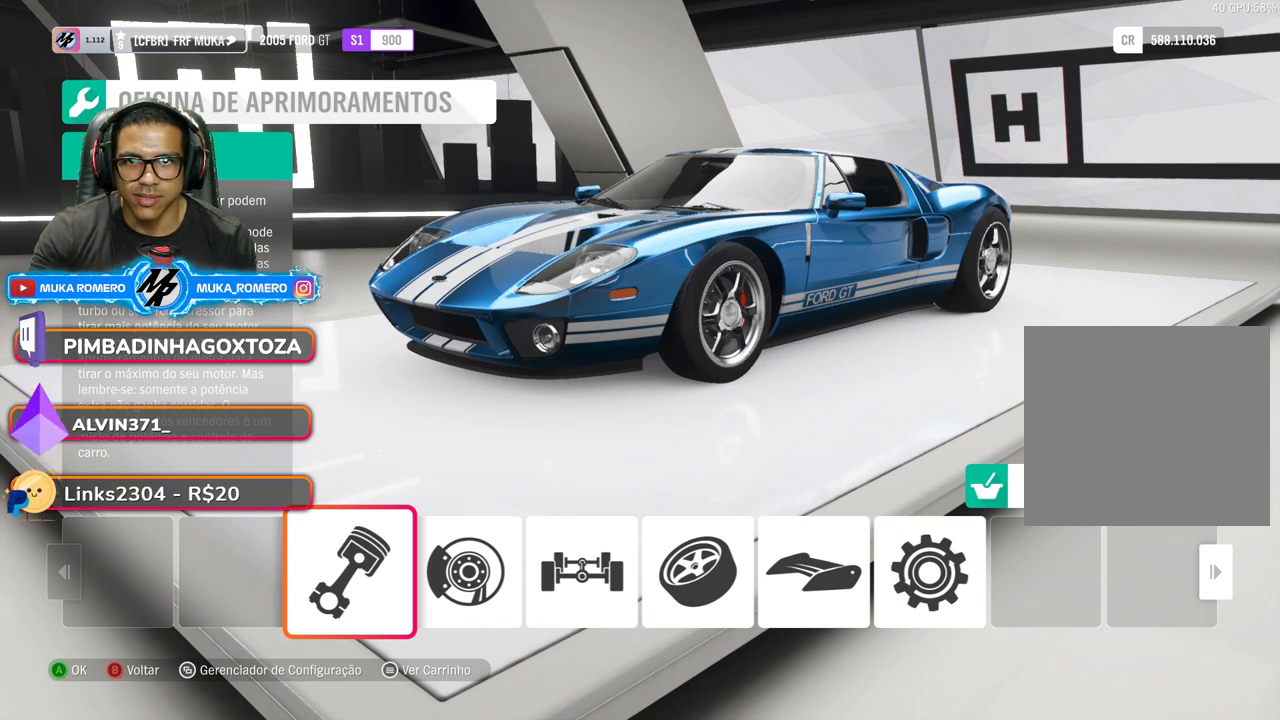
{"buttons": [], "left_stick": "center", "right_stick": "center", "events": [[217, "right_stick", "right"], [417, "right_stick", "center"]]}
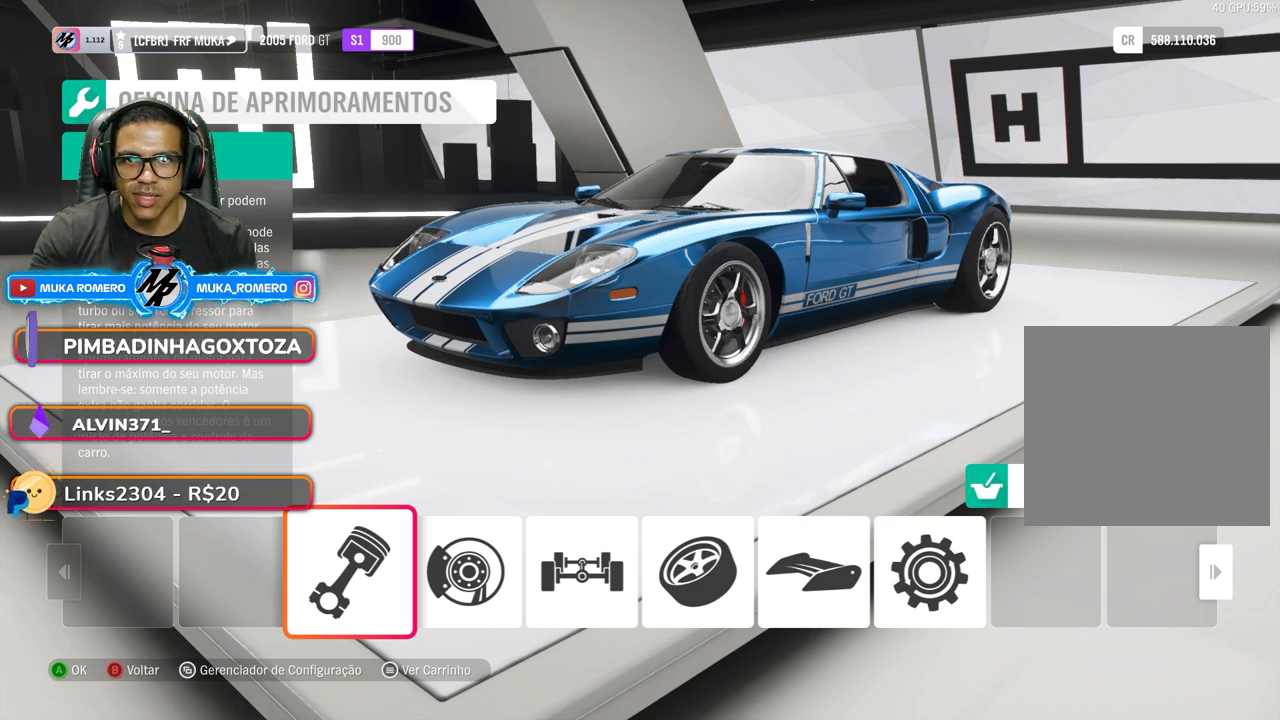
{"buttons": [], "left_stick": "center", "right_stick": "center", "events": []}
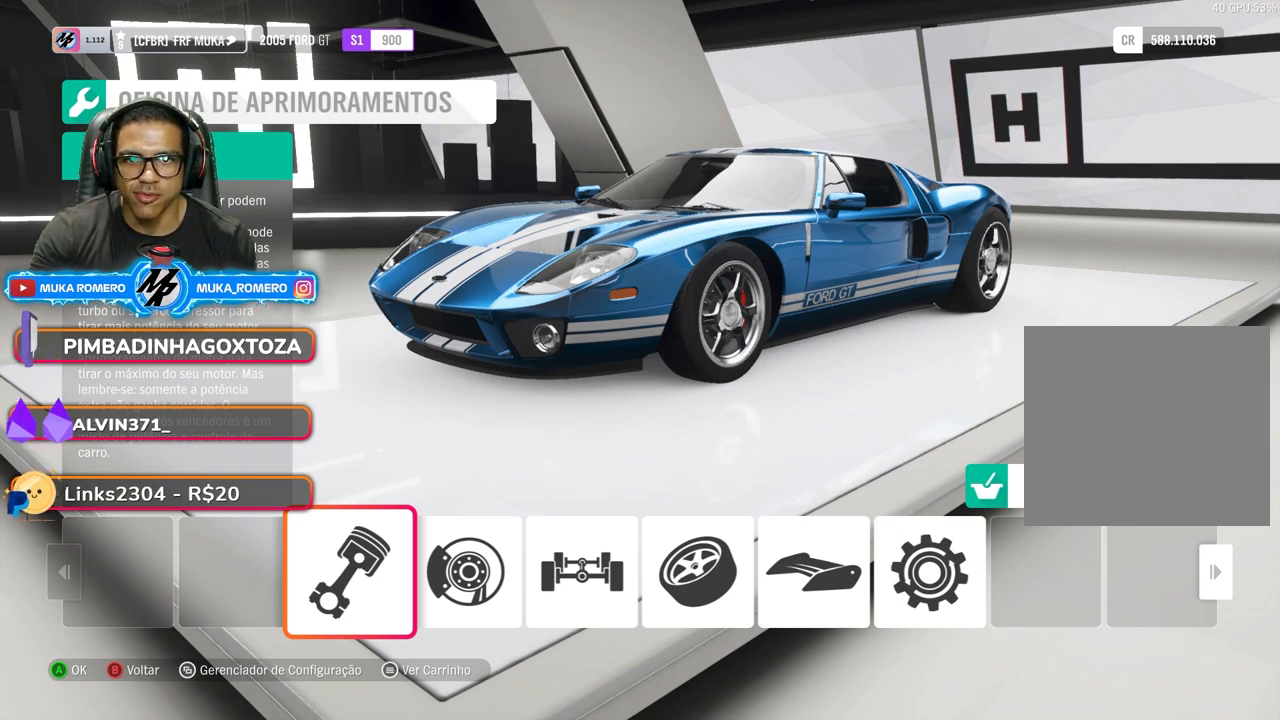
{"buttons": [], "left_stick": "center", "right_stick": "center", "events": []}
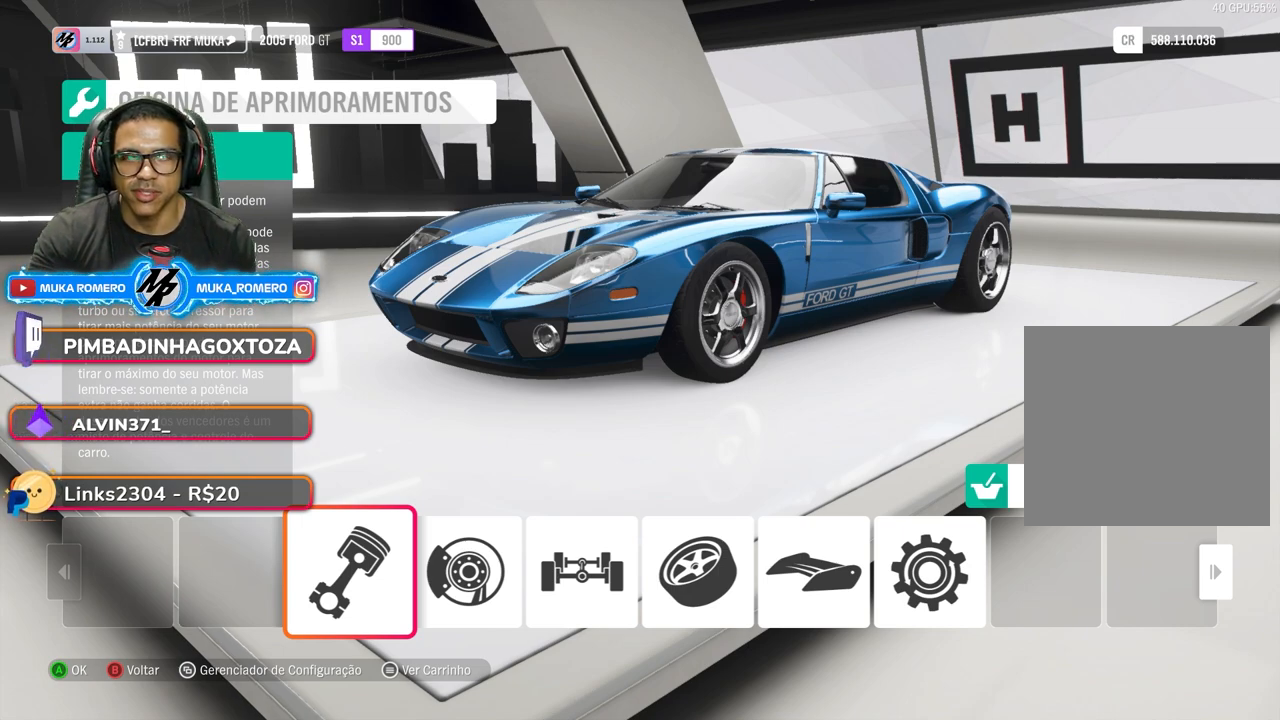
{"buttons": [], "left_stick": "center", "right_stick": "center", "events": []}
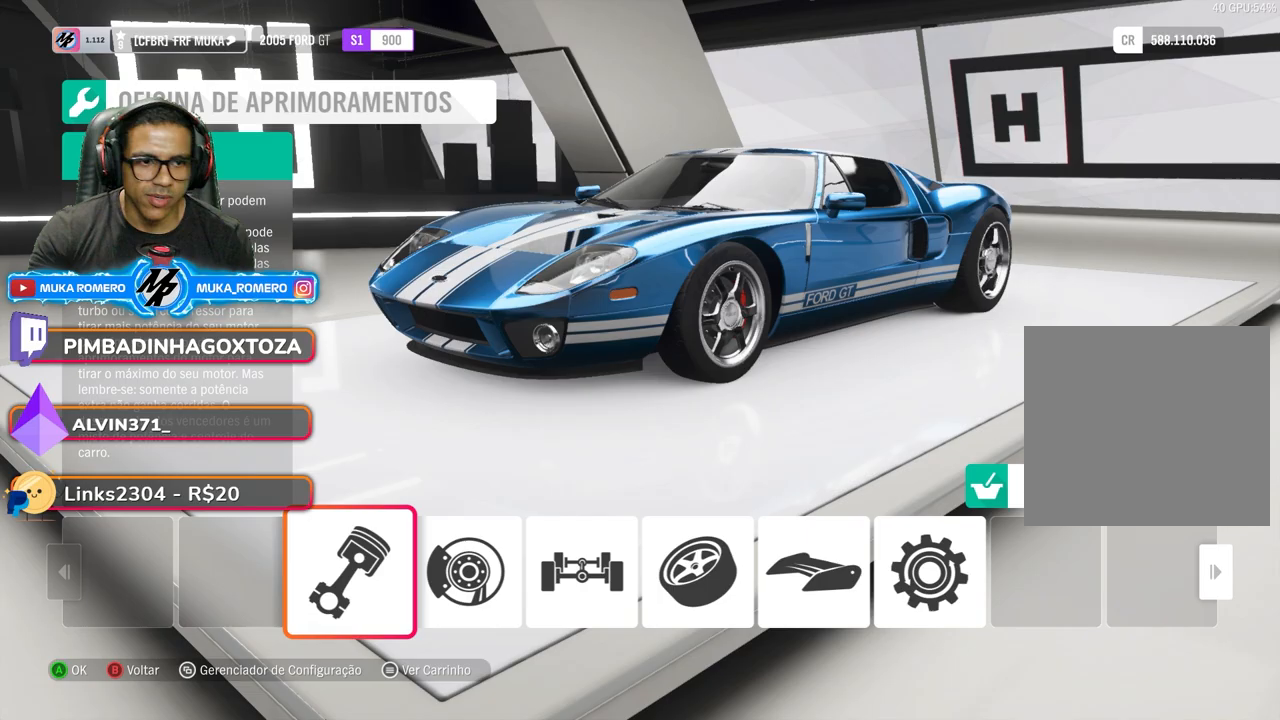
{"buttons": [], "left_stick": "center", "right_stick": "center", "events": []}
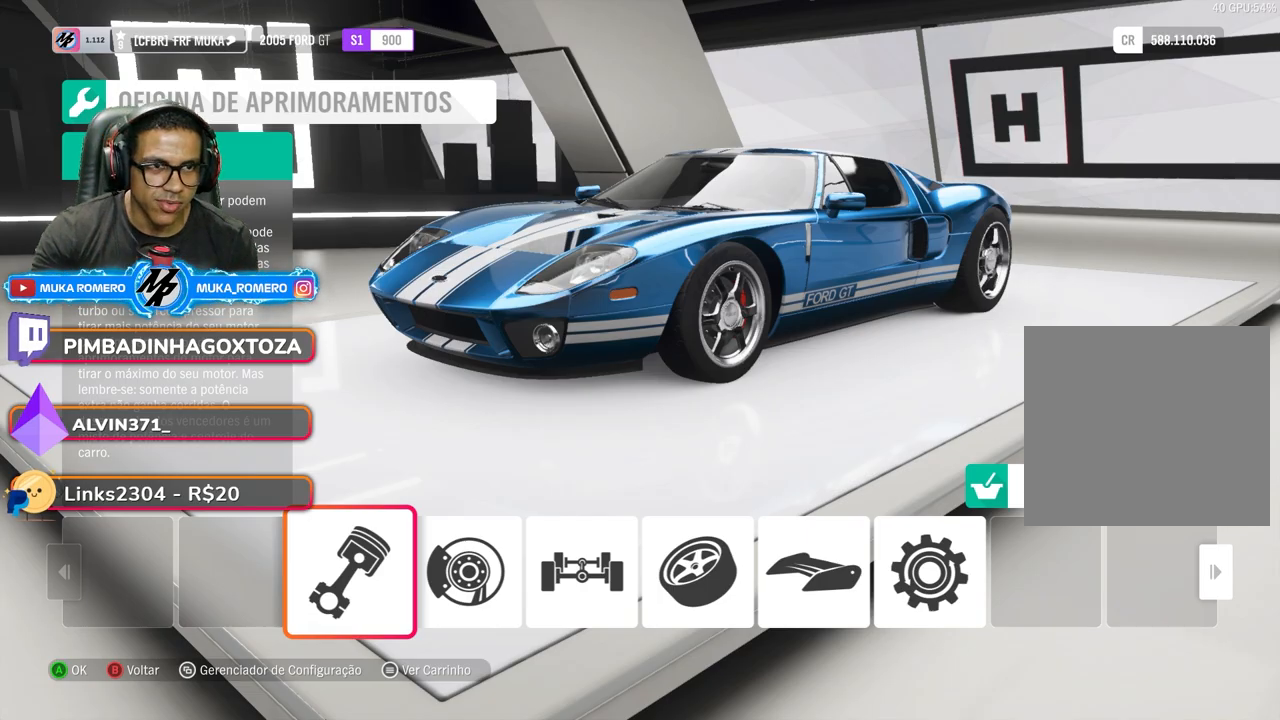
{"buttons": [], "left_stick": "center", "right_stick": "center", "events": []}
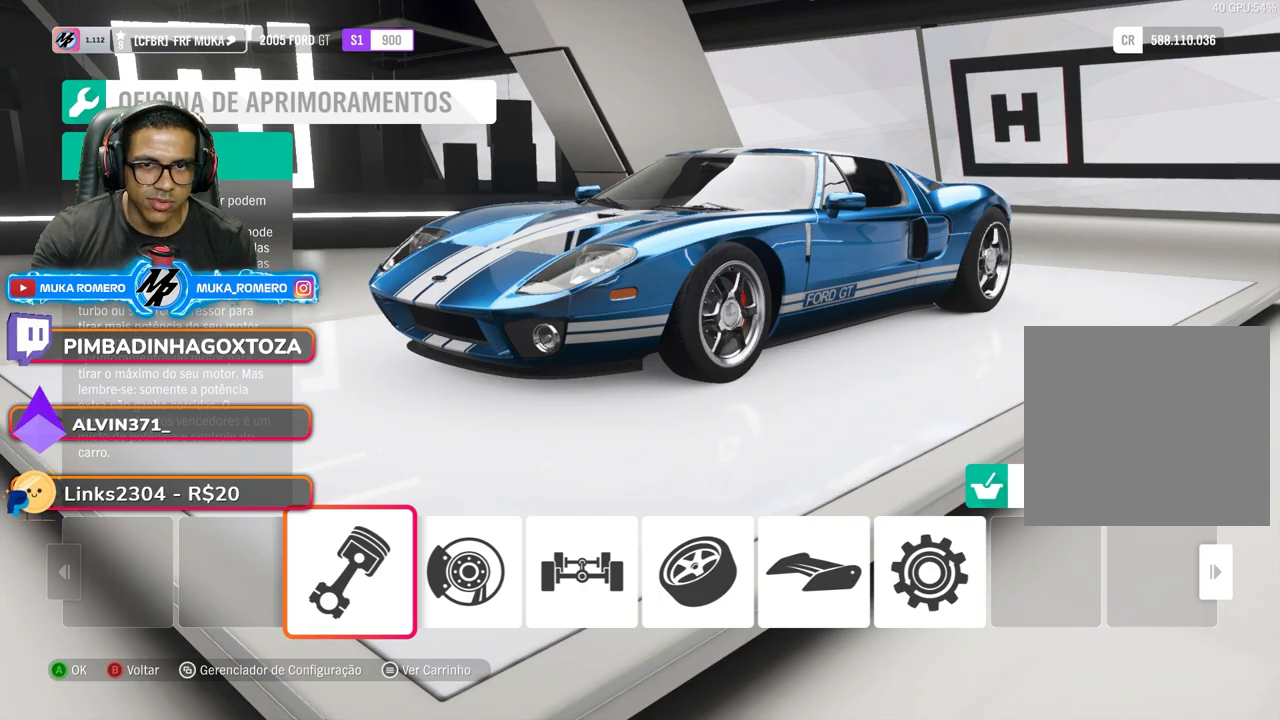
{"buttons": [], "left_stick": "center", "right_stick": "center", "events": [[83, "B", "down"], [183, "B", "up"]]}
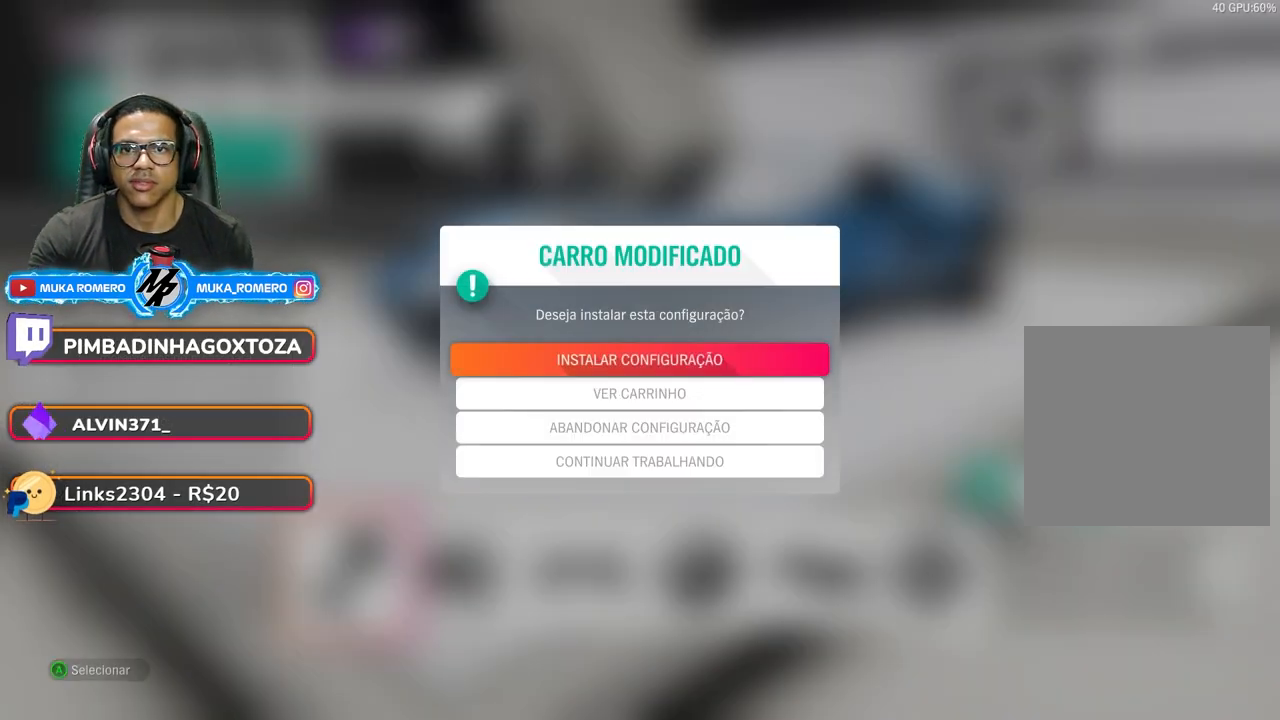
{"buttons": ["R2"], "left_stick": "right", "right_stick": "center", "events": [[100, "A", "down"], [150, "A", "up"], [183, "R2", "down"], [183, "left_stick", "right"]]}
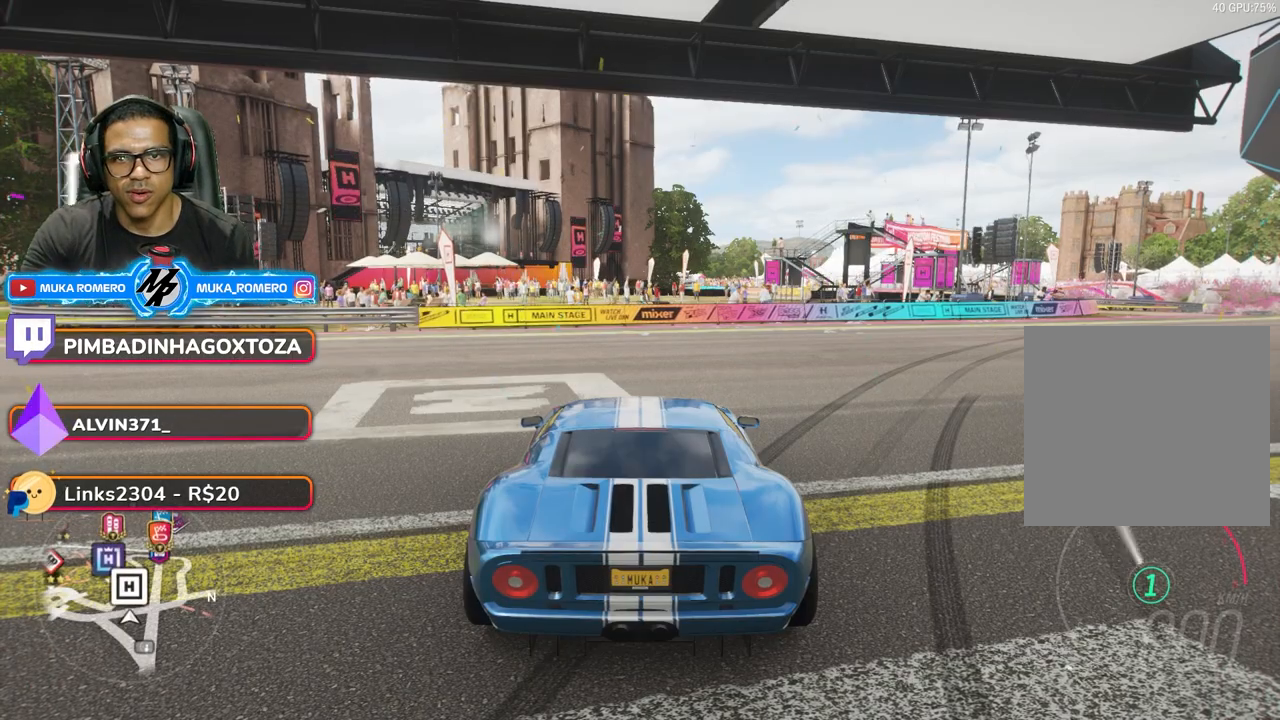
{"buttons": ["R2"], "left_stick": "center", "right_stick": "center", "events": [[417, "left_stick", "center"]]}
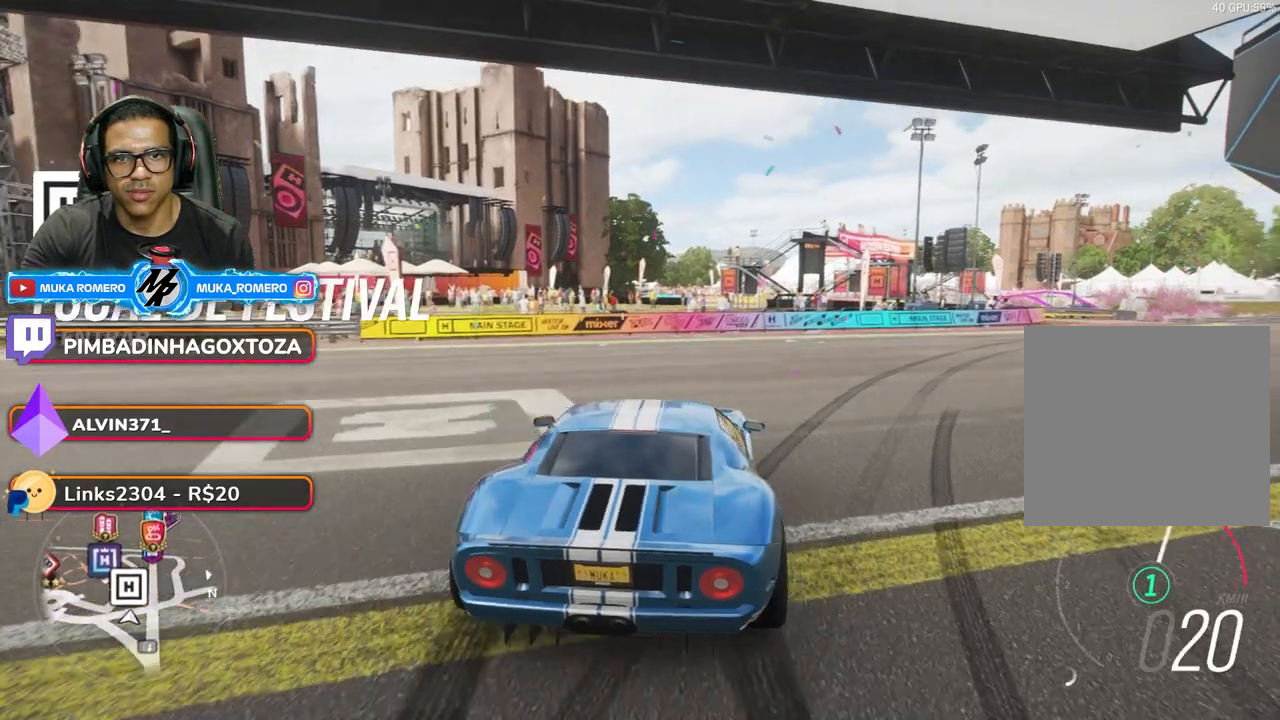
{"buttons": ["R2"], "left_stick": "right", "right_stick": "center", "events": [[33, "left_stick", "right"], [333, "left_stick", "center"], [483, "left_stick", "right"]]}
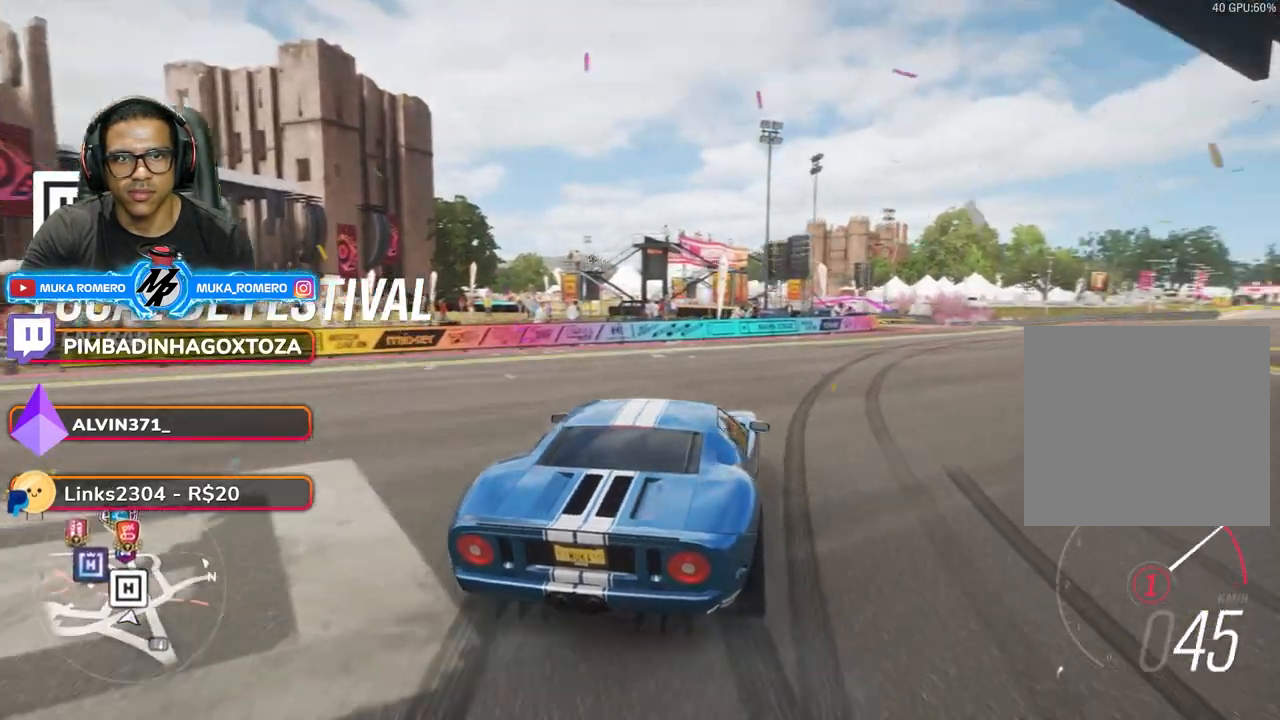
{"buttons": ["R2"], "left_stick": "right", "right_stick": "center", "events": [[150, "A", "down"], [150, "B", "down"], [250, "A", "up"], [250, "B", "up"]]}
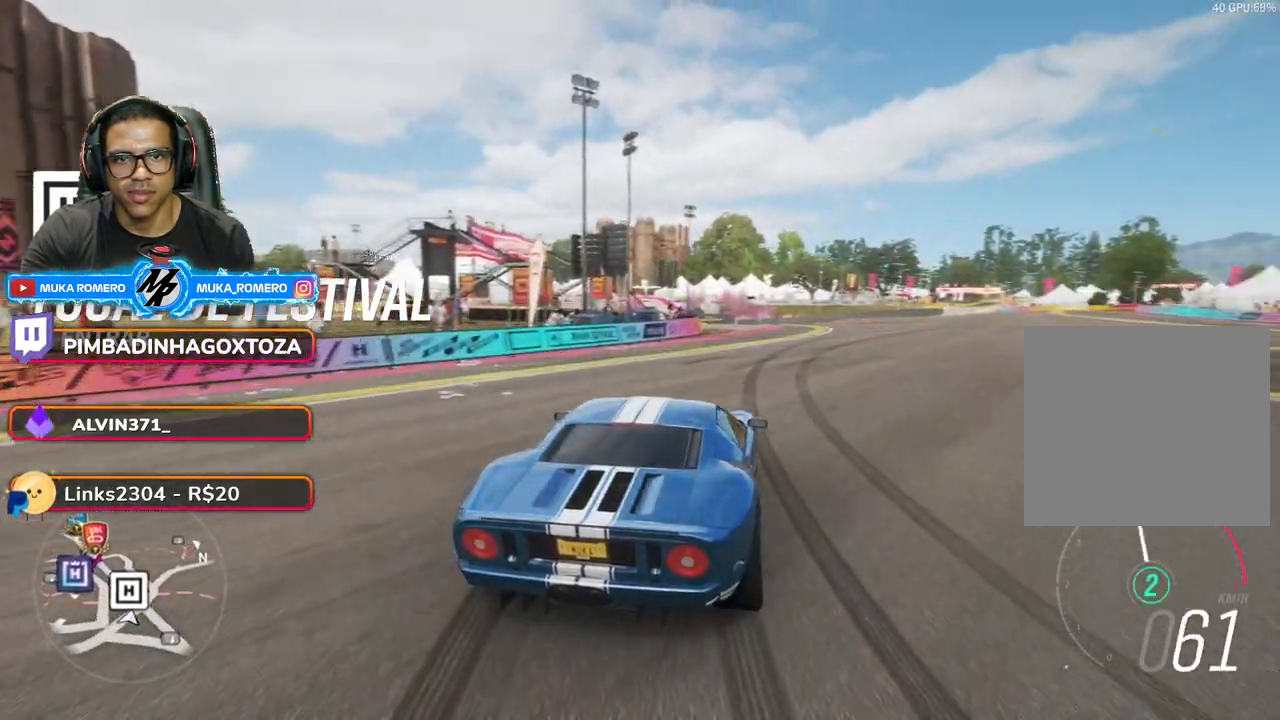
{"buttons": ["R2"], "left_stick": "right", "right_stick": "center", "events": []}
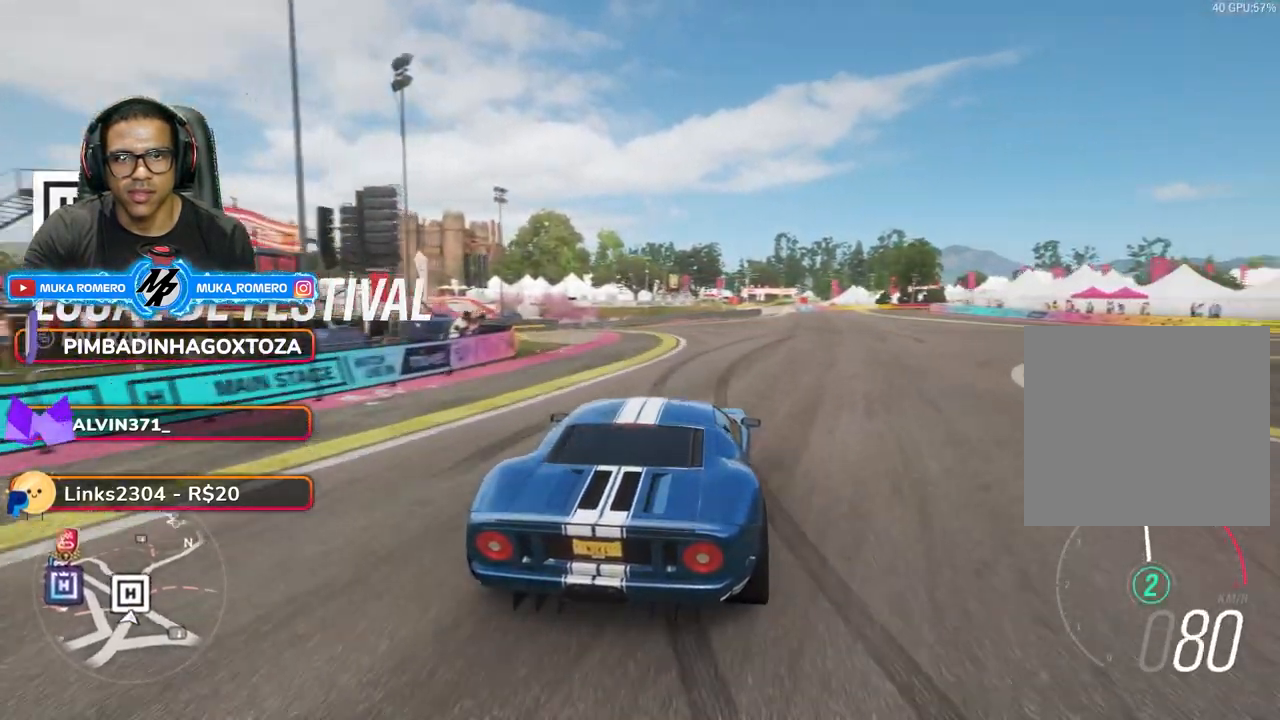
{"buttons": ["R2"], "left_stick": "center", "right_stick": "center", "events": [[333, "left_stick", "center"]]}
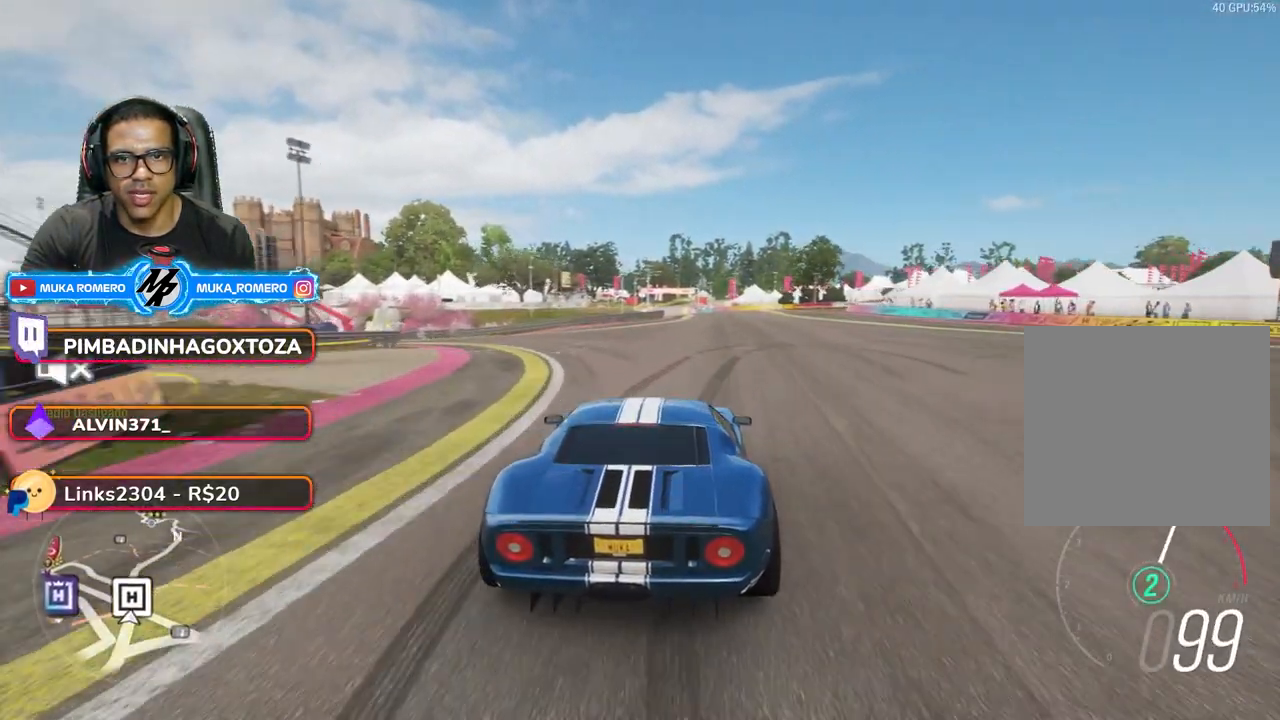
{"buttons": ["B", "R2"], "left_stick": "center", "right_stick": "center", "events": [[17, "left_stick", "right"], [200, "left_stick", "center"], [417, "A", "down"], [417, "B", "down"], [500, "A", "up"]]}
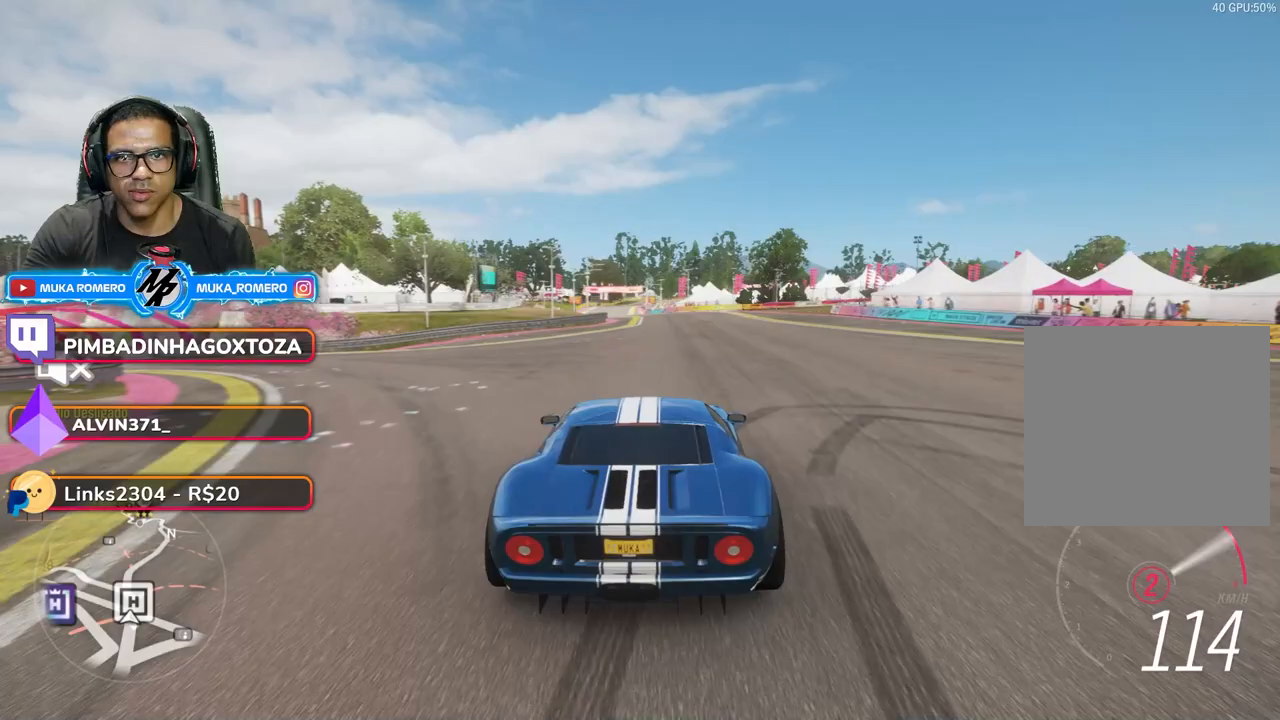
{"buttons": ["R2"], "left_stick": "center", "right_stick": "center", "events": [[33, "B", "up"]]}
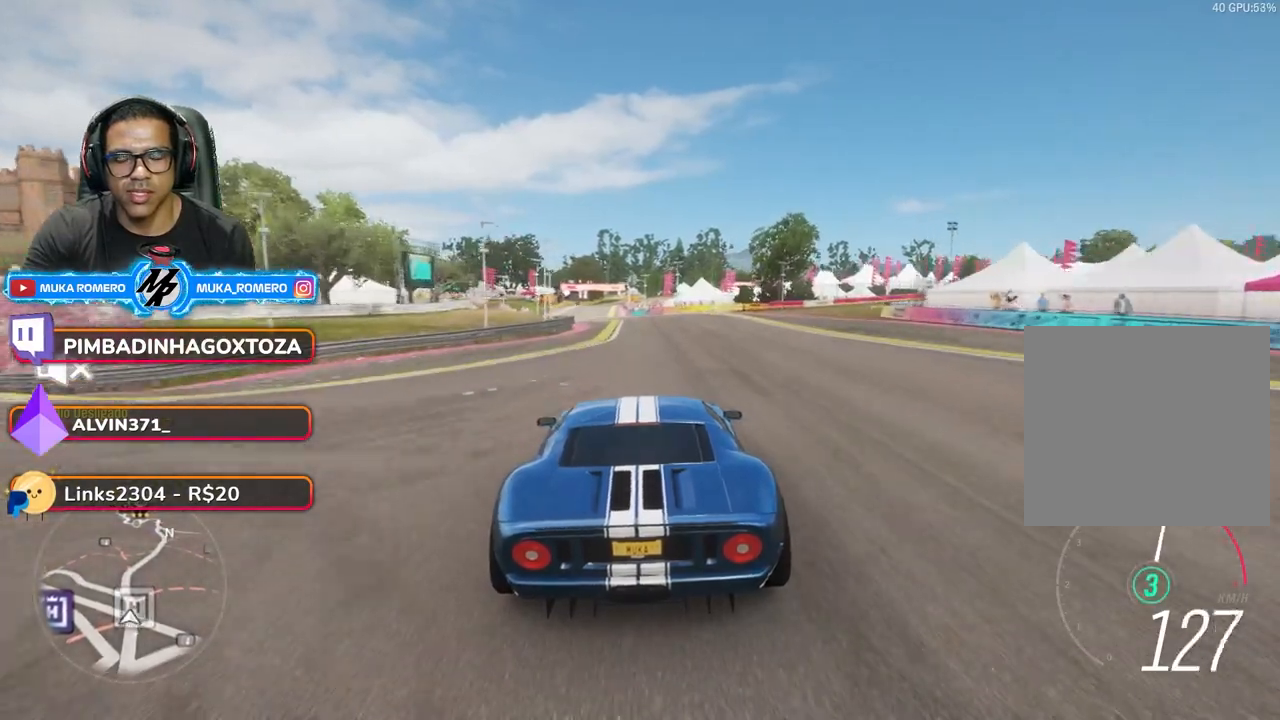
{"buttons": ["R2"], "left_stick": "down-left", "right_stick": "center", "events": [[67, "left_stick", "right"], [200, "left_stick", "center"], [383, "left_stick", "down-left"]]}
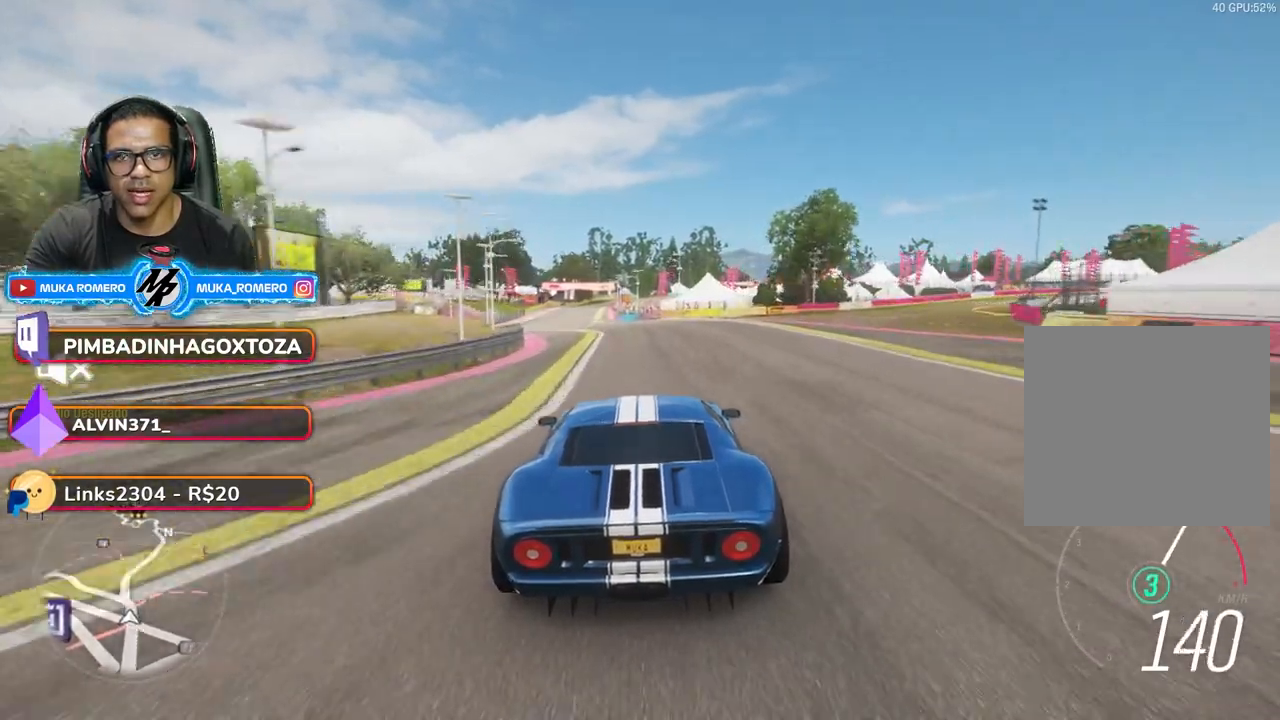
{"buttons": ["R2"], "left_stick": "down-left", "right_stick": "center", "events": [[200, "B", "down"], [200, "left_stick", "center"], [233, "A", "down"], [317, "left_stick", "down-left"], [333, "A", "up"], [333, "B", "up"]]}
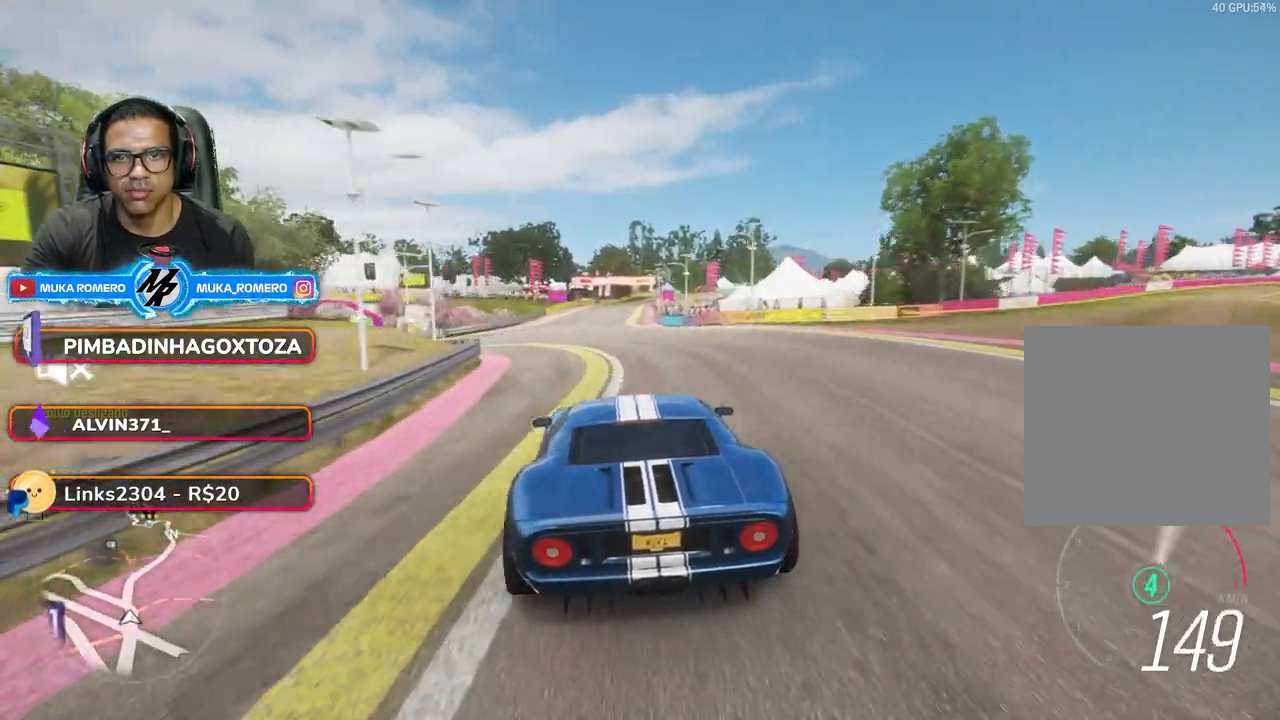
{"buttons": ["L2"], "left_stick": "right", "right_stick": "center", "events": [[200, "left_stick", "center"], [383, "R2", "up"], [483, "left_stick", "right"], [500, "L2", "down"]]}
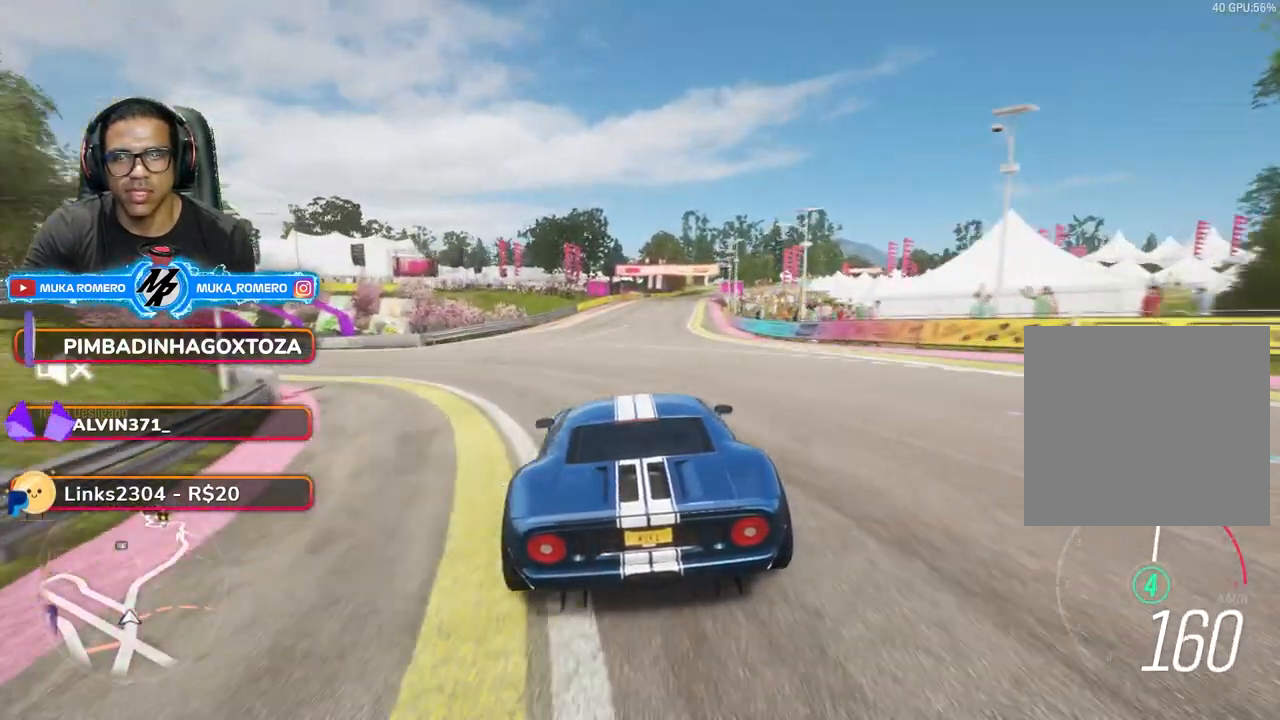
{"buttons": ["L2"], "left_stick": "center", "right_stick": "center", "events": [[433, "left_stick", "center"]]}
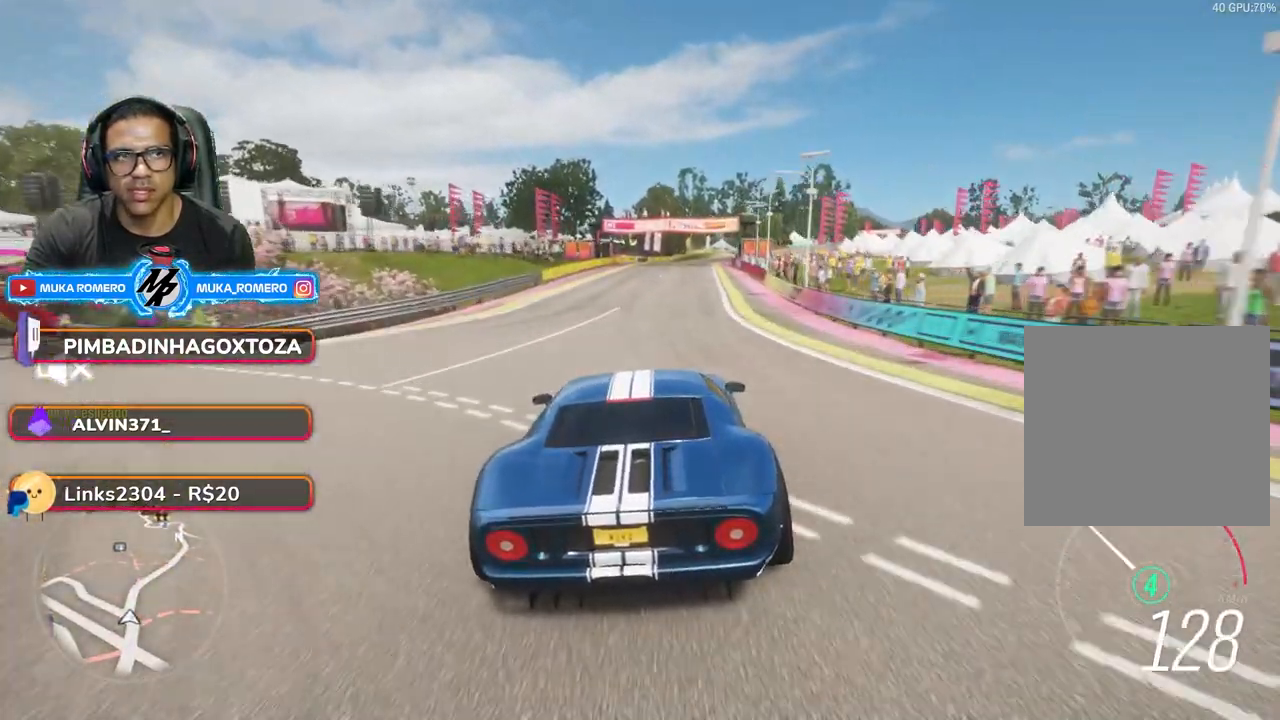
{"buttons": ["L2"], "left_stick": "center", "right_stick": "center", "events": [[233, "left_stick", "right"], [400, "left_stick", "center"]]}
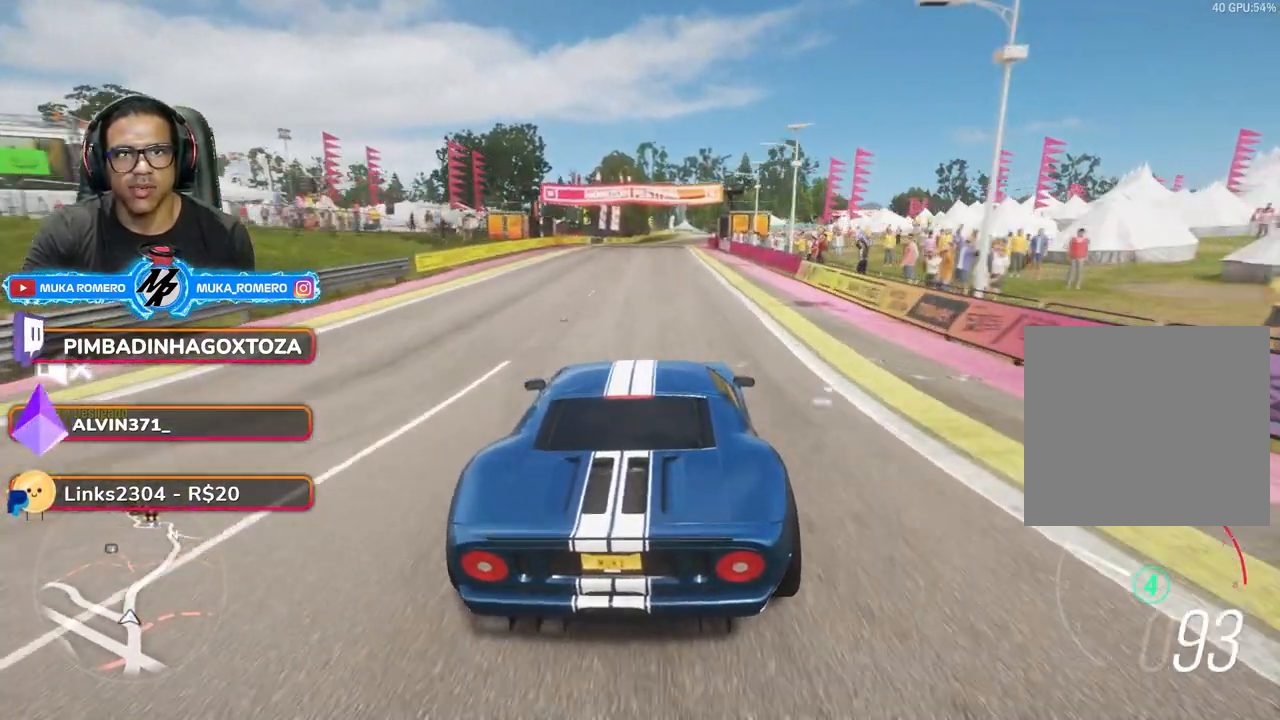
{"buttons": [], "left_stick": "center", "right_stick": "center", "events": [[117, "L2", "up"], [333, "left_stick", "down-left"], [433, "left_stick", "center"]]}
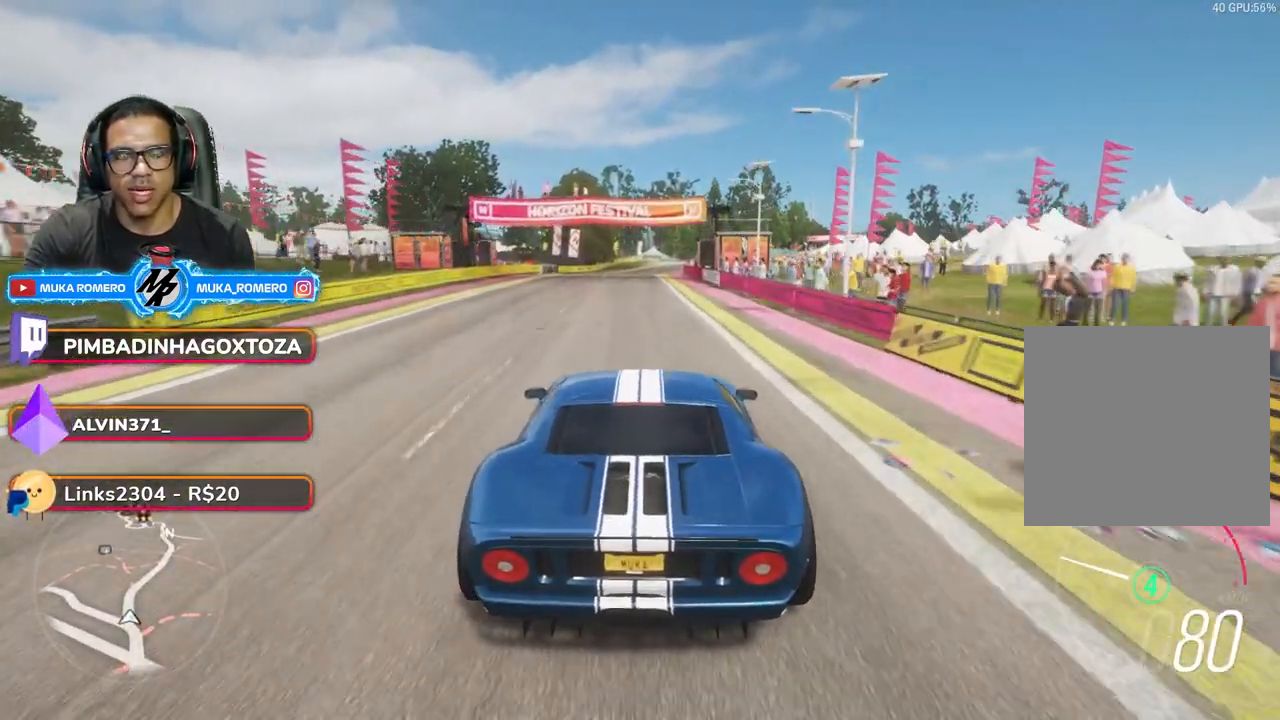
{"buttons": [], "left_stick": "center", "right_stick": "center", "events": [[267, "START", "down"], [367, "START", "up"]]}
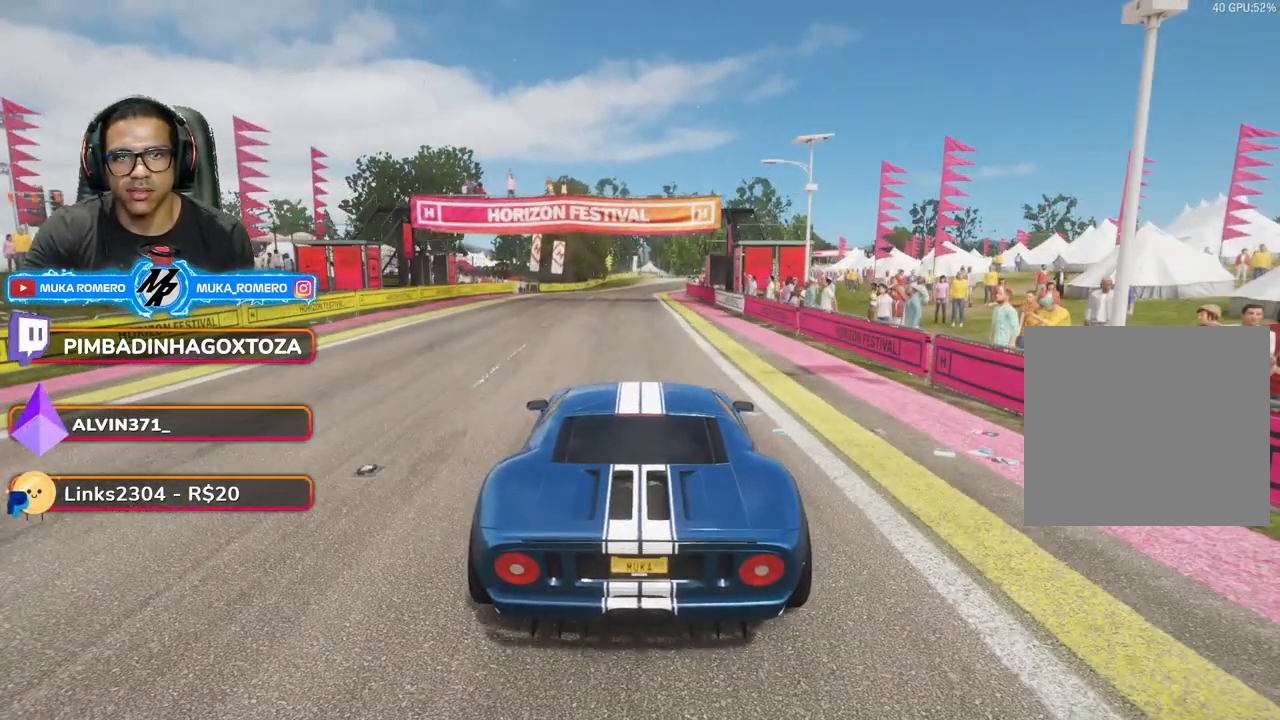
{"buttons": [], "left_stick": "center", "right_stick": "center", "events": []}
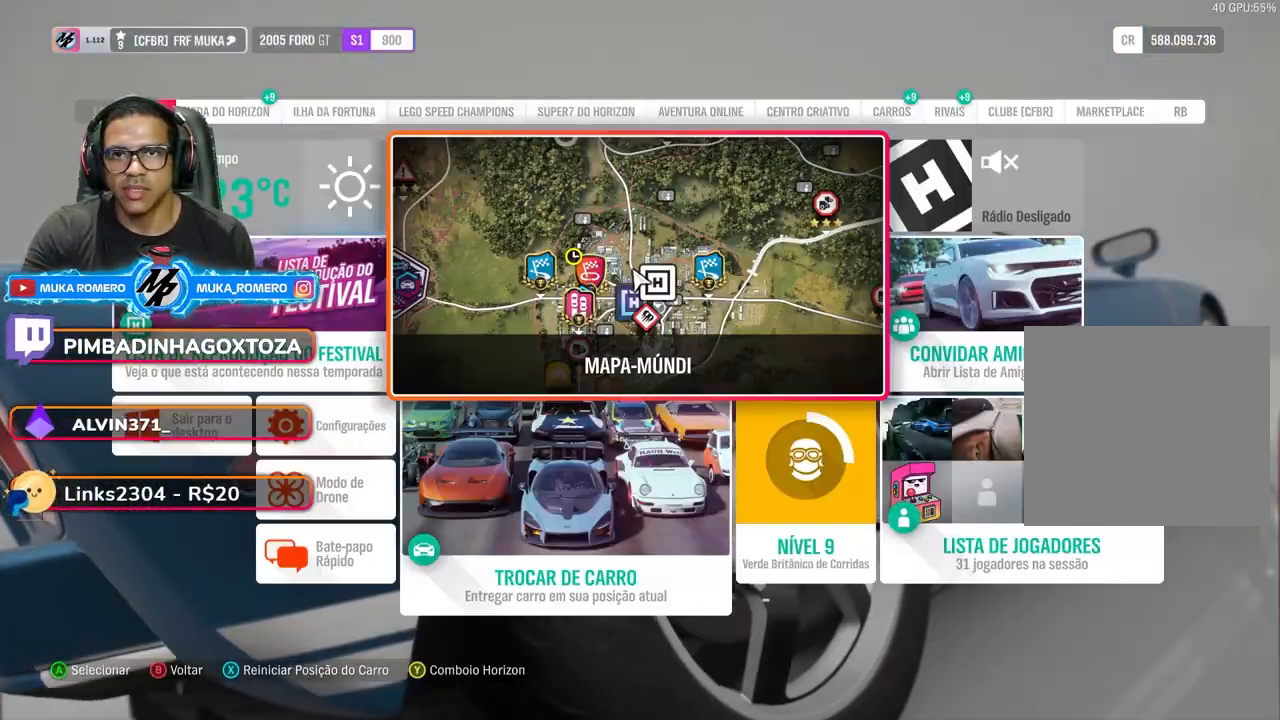
{"buttons": ["R1"], "left_stick": "center", "right_stick": "center", "events": [[17, "R1", "down"], [117, "R1", "up"], [200, "R1", "down"]]}
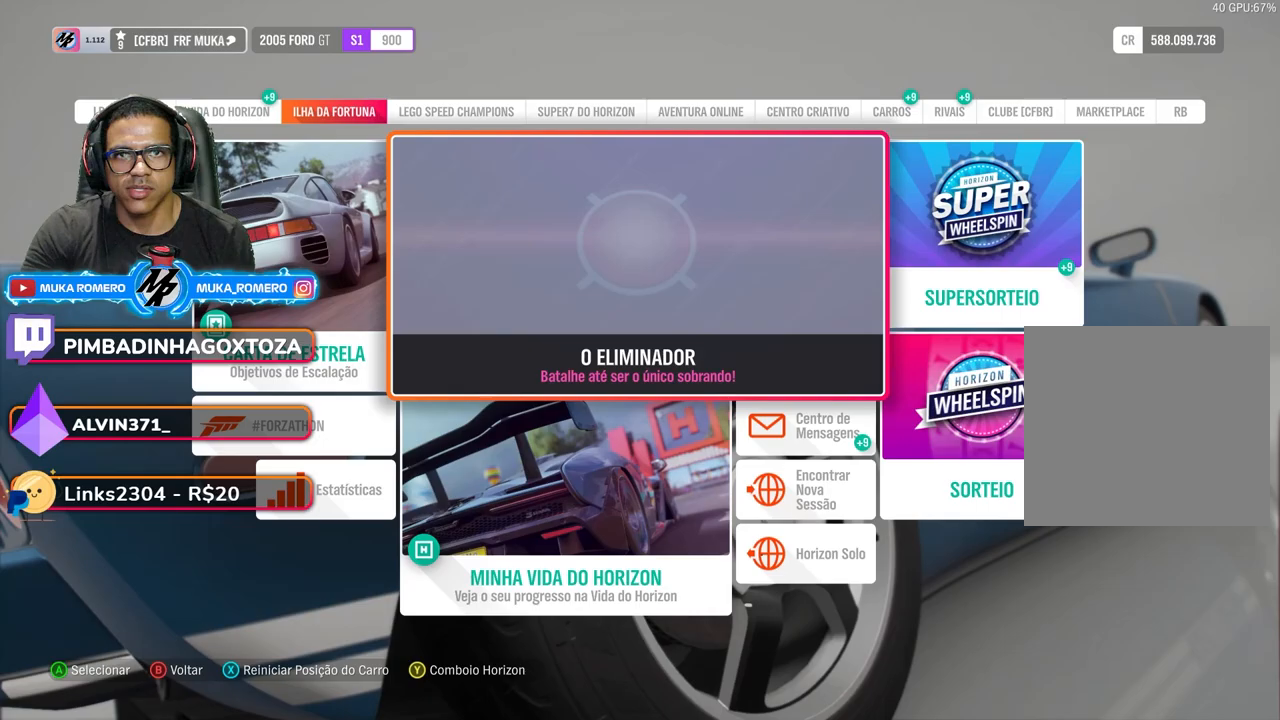
{"buttons": ["R1"], "left_stick": "center", "right_stick": "center", "events": []}
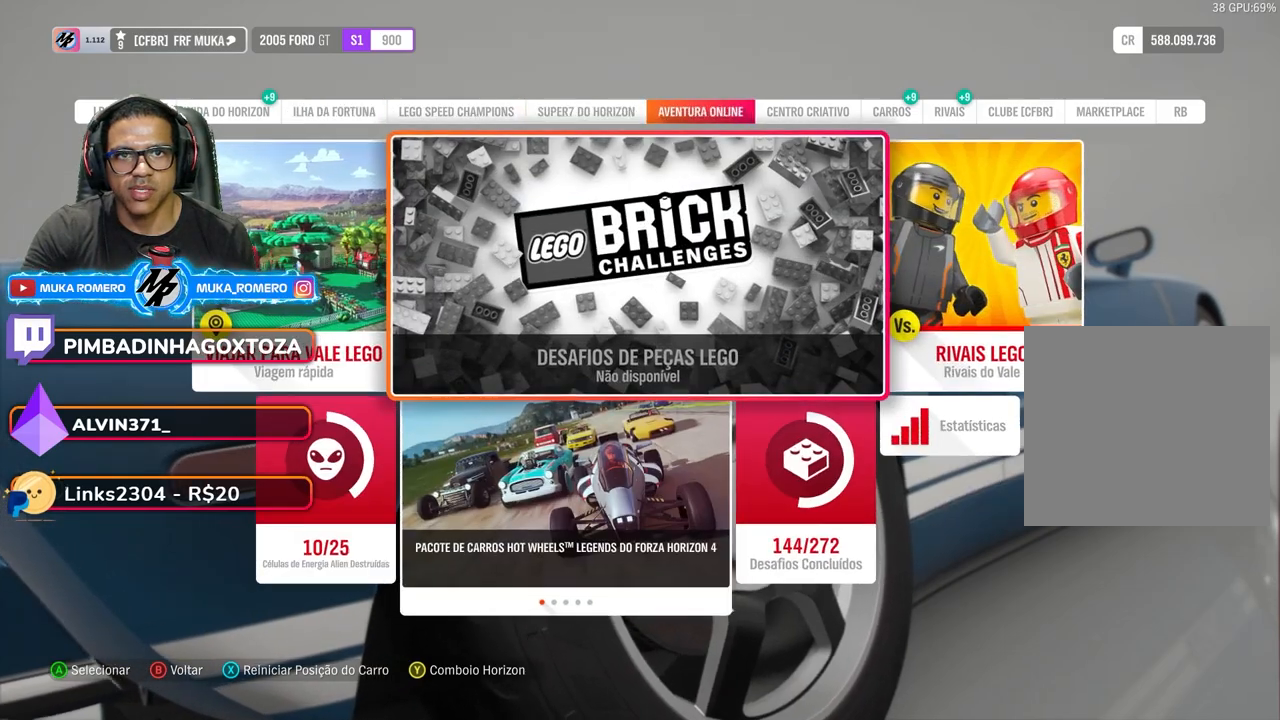
{"buttons": [], "left_stick": "center", "right_stick": "center", "events": [[117, "R1", "up"], [367, "R1", "down"], [450, "R1", "up"]]}
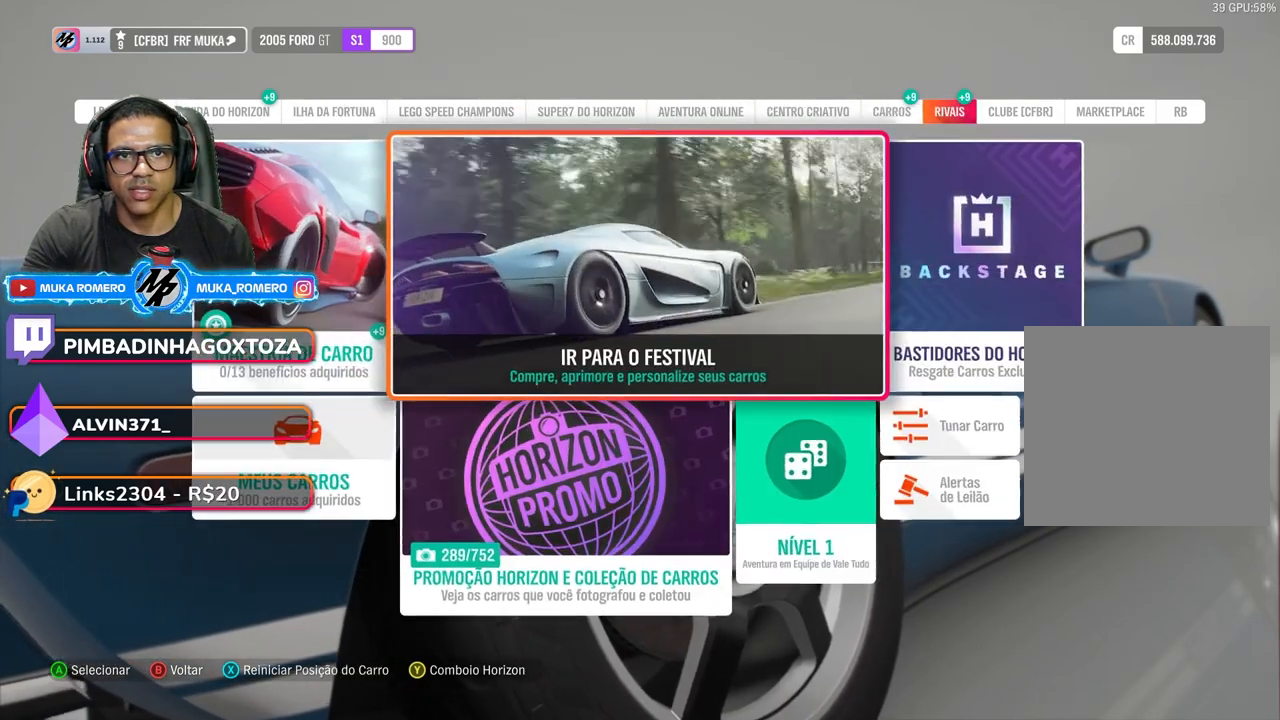
{"buttons": [], "left_stick": "center", "right_stick": "center", "events": []}
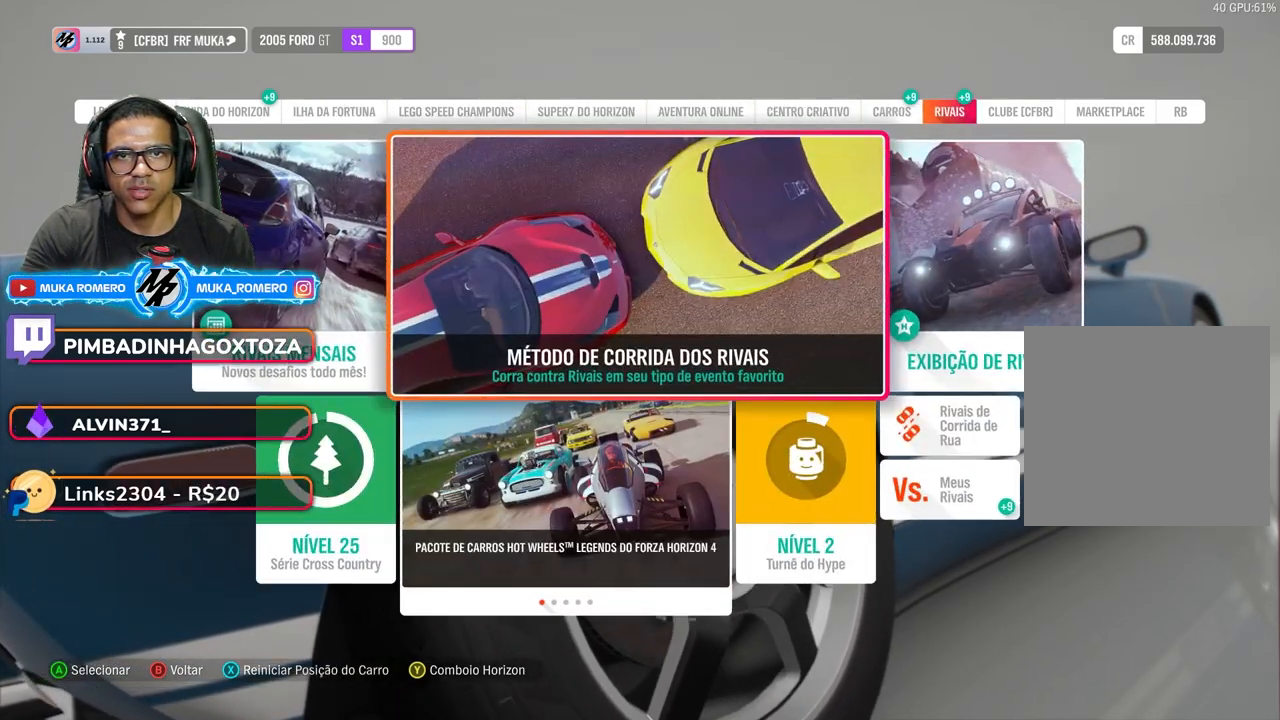
{"buttons": [], "left_stick": "center", "right_stick": "center", "events": []}
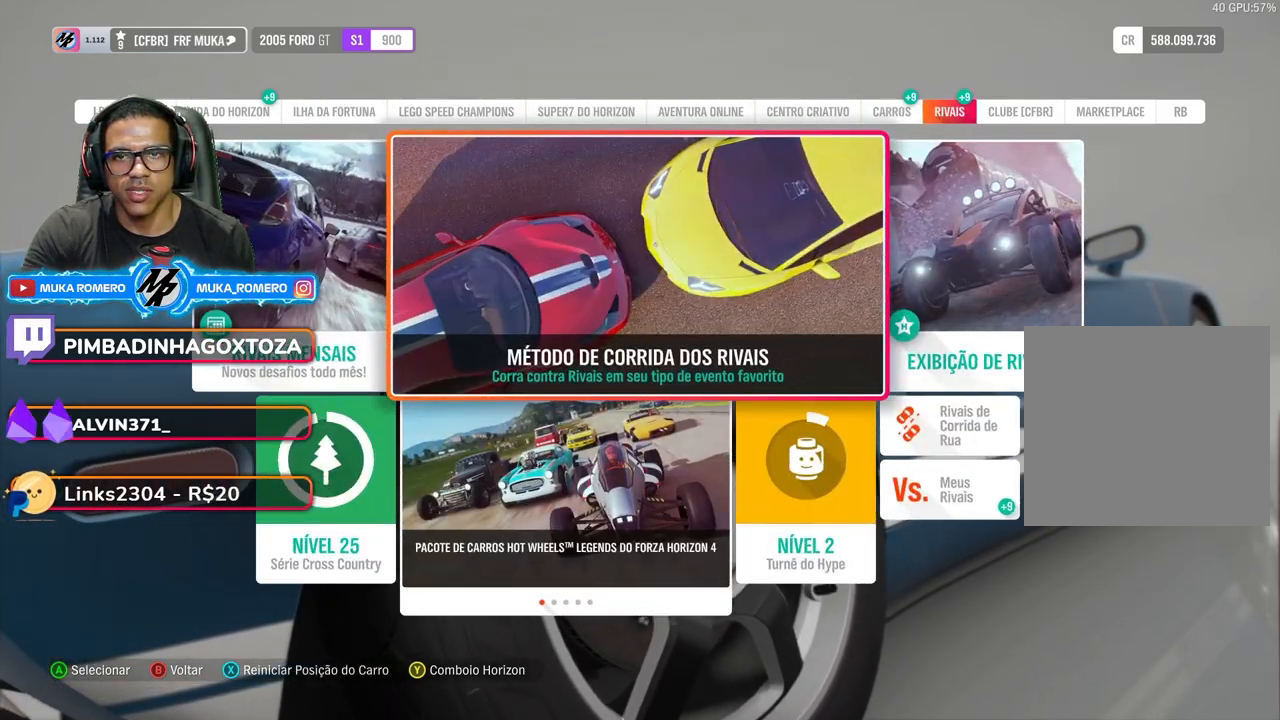
{"buttons": [], "left_stick": "center", "right_stick": "center", "events": [[367, "A", "down"], [483, "A", "up"]]}
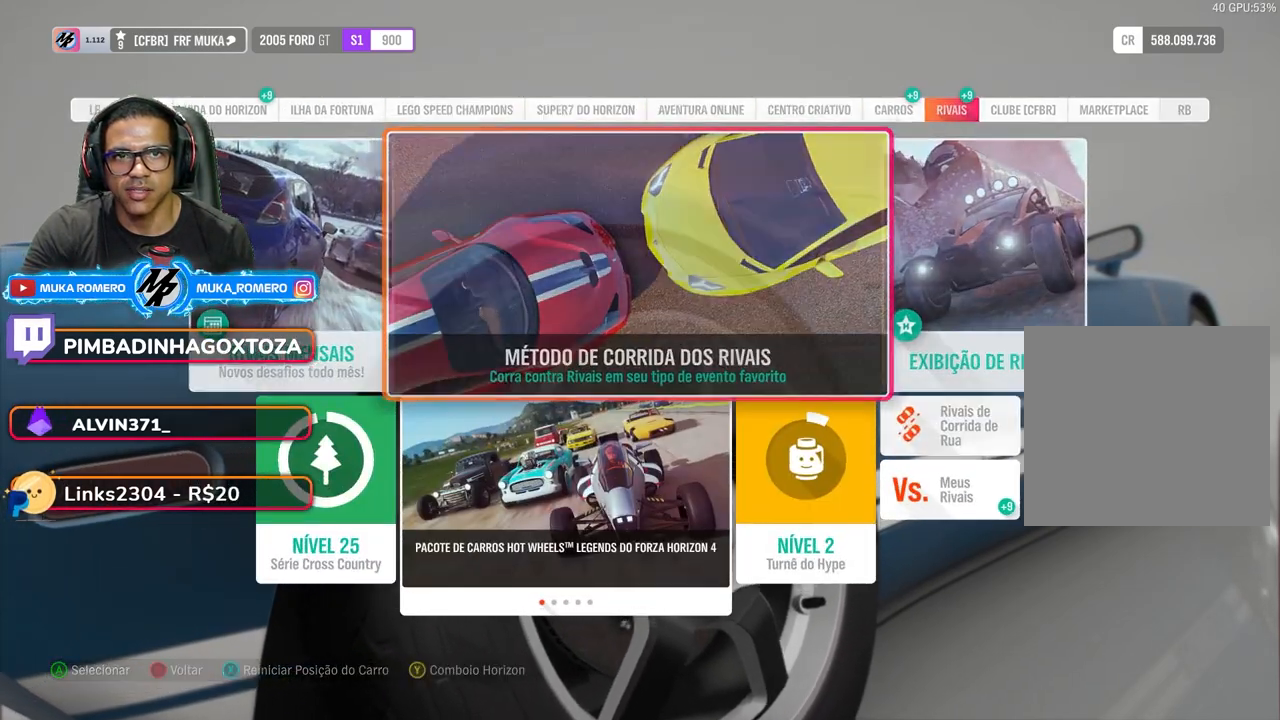
{"buttons": [], "left_stick": "center", "right_stick": "center", "events": []}